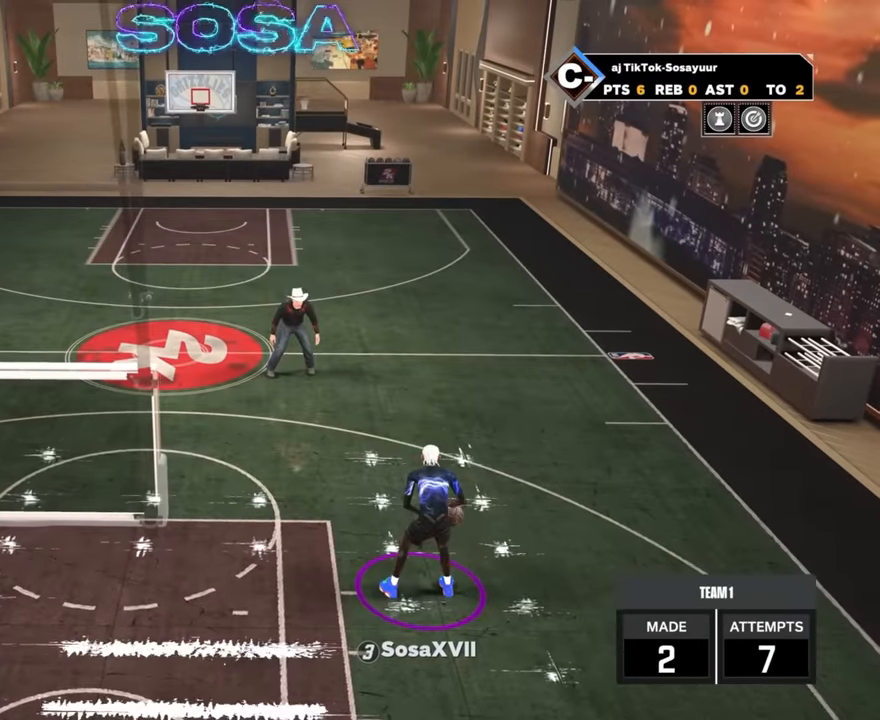
Gameplay with a controller (PlayStation layout); each line is a JSON object with the inputs held at the frame after it. "events" lists button and stick changes between this image and that frame as [ms after this image, input, new state], when the widget could be followed in between.
{"buttons": [], "left_stick": "center", "right_stick": "center", "events": []}
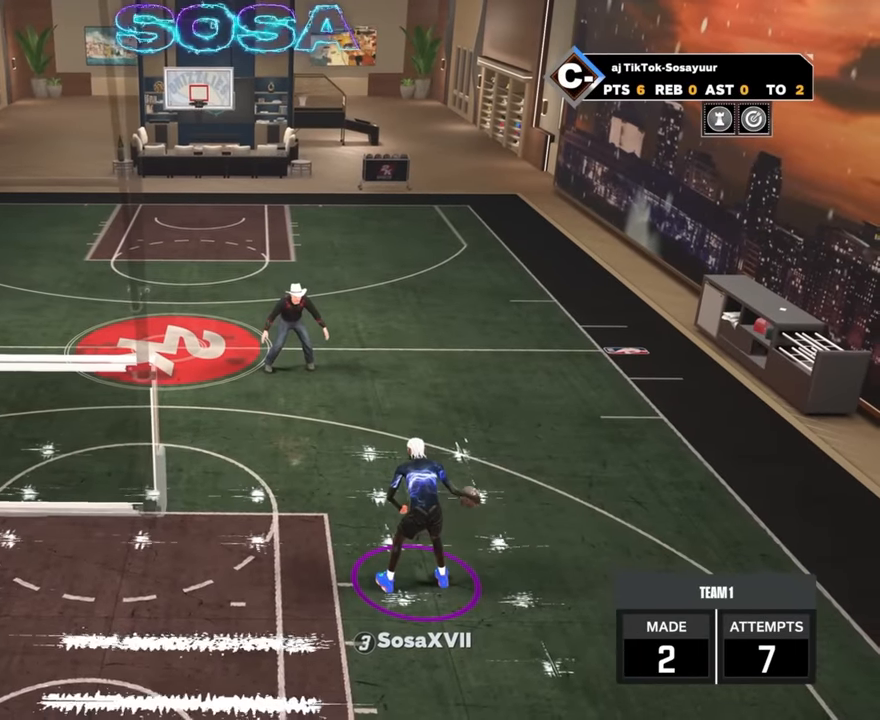
{"buttons": ["R2"], "left_stick": "center", "right_stick": "center", "events": [[300, "R2", "down"], [300, "right_stick", "down-left"], [416, "right_stick", "center"]]}
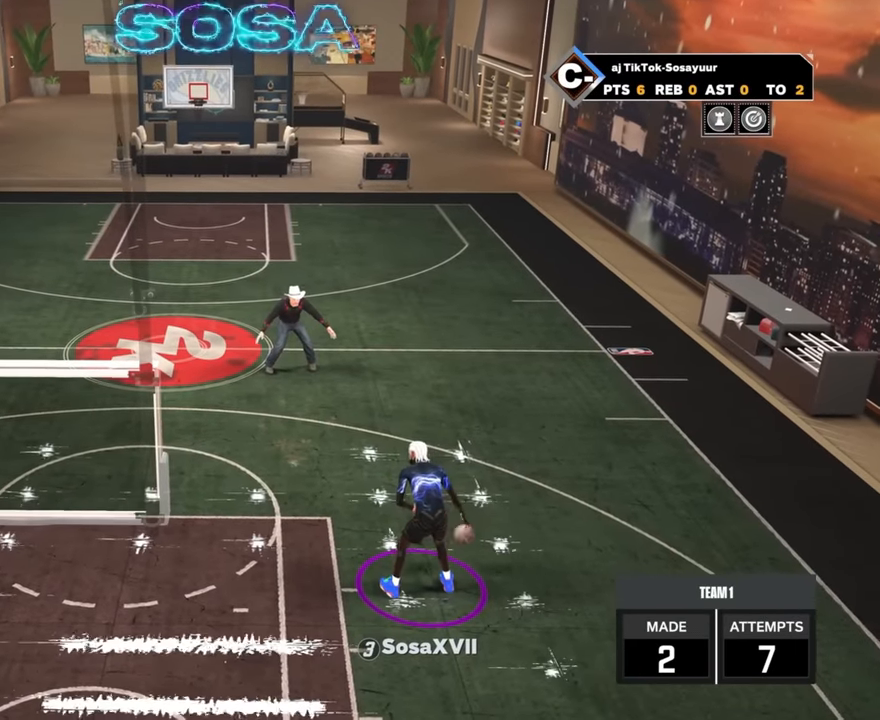
{"buttons": [], "left_stick": "center", "right_stick": "center", "events": [[33, "left_stick", "down-right"], [133, "left_stick", "center"], [383, "R2", "up"]]}
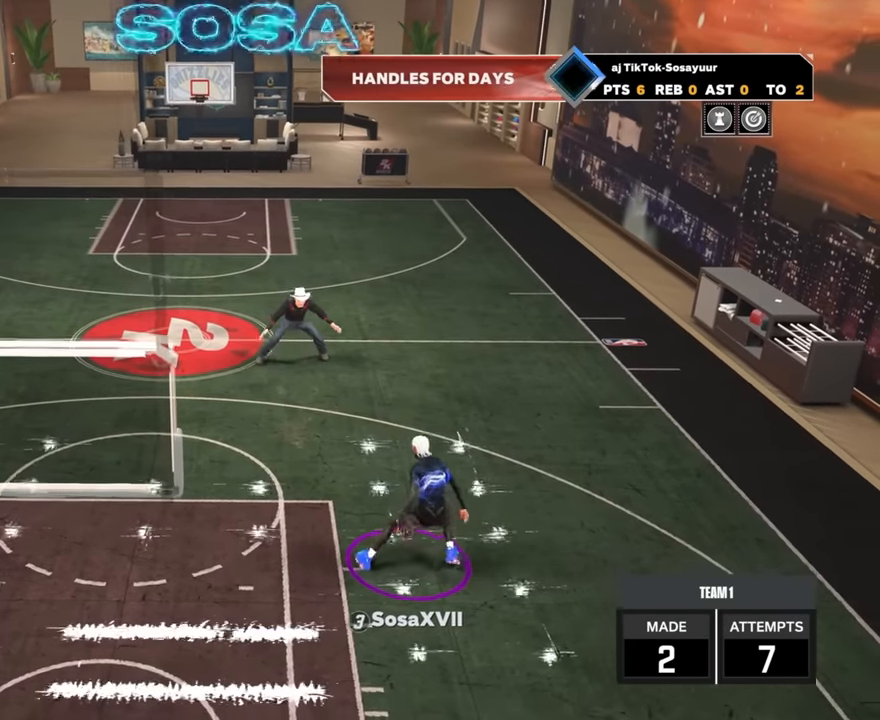
{"buttons": [], "left_stick": "center", "right_stick": "center", "events": []}
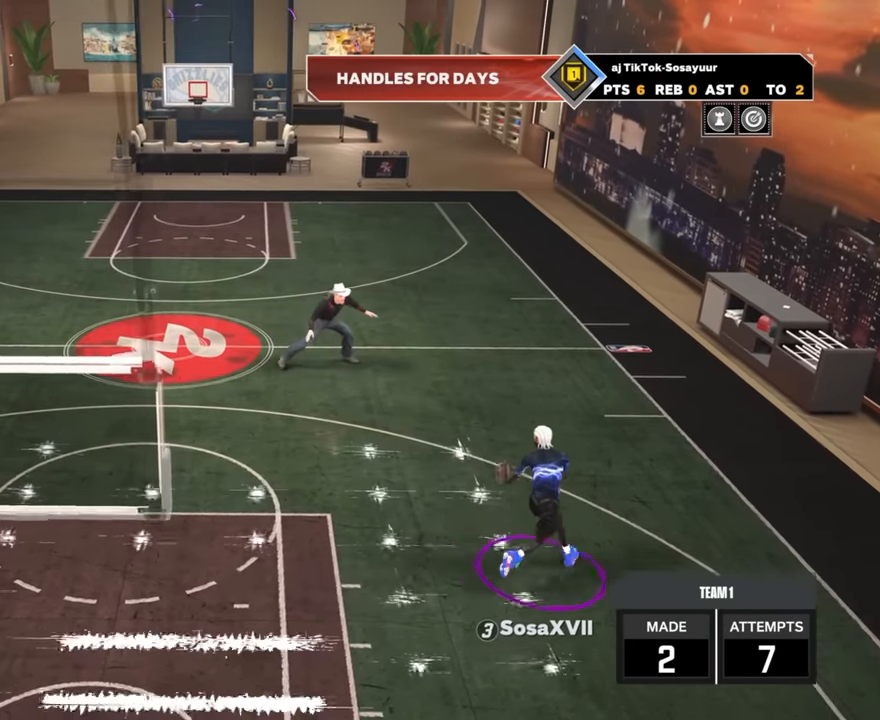
{"buttons": ["R2"], "left_stick": "left", "right_stick": "center", "events": [[116, "R2", "down"], [116, "left_stick", "up-left"], [316, "left_stick", "left"]]}
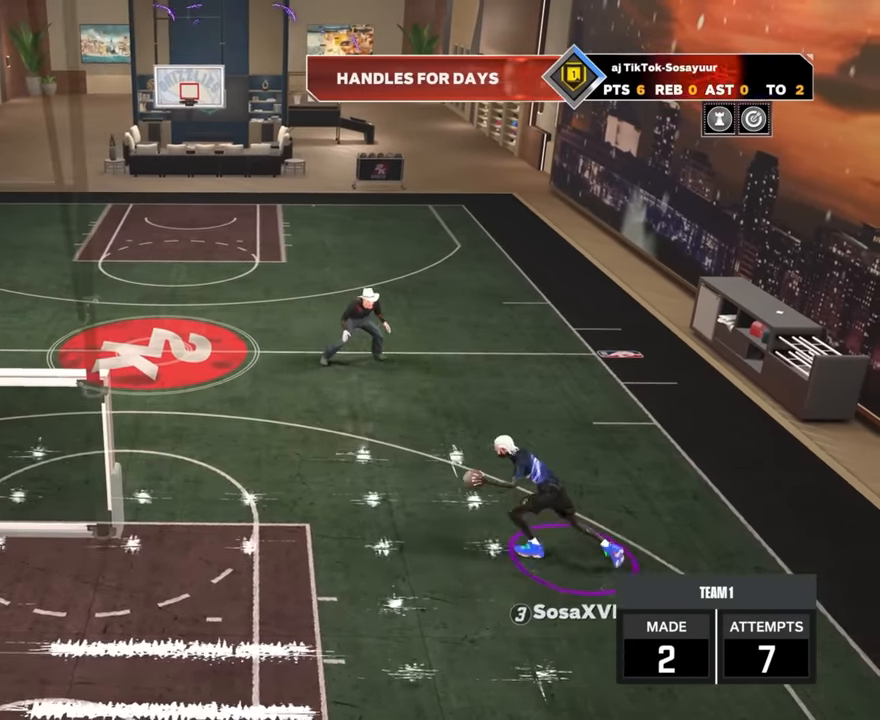
{"buttons": [], "left_stick": "center", "right_stick": "center", "events": [[66, "left_stick", "center"], [100, "R2", "up"]]}
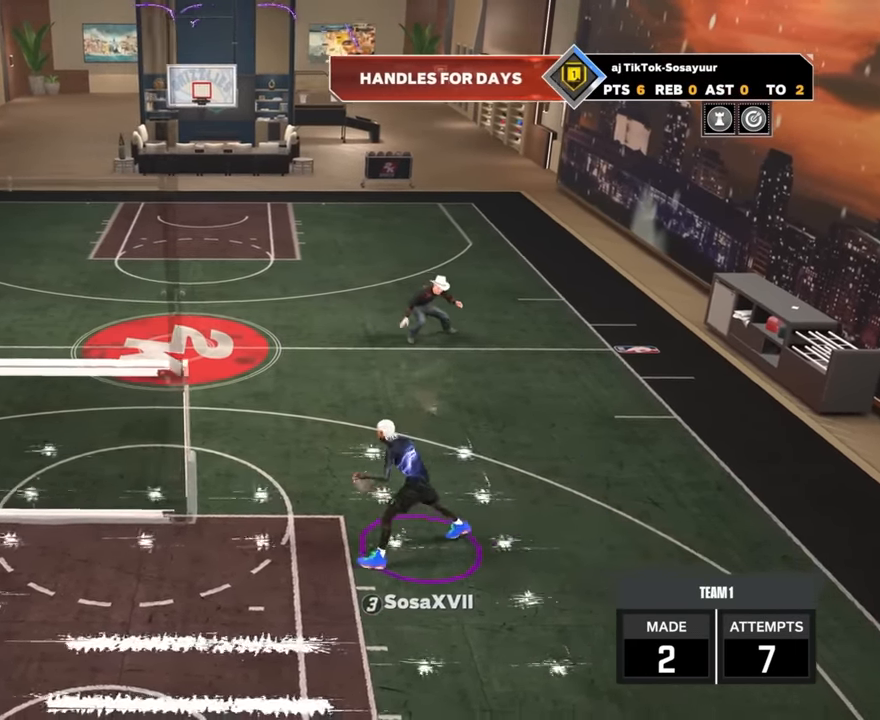
{"buttons": ["R2"], "left_stick": "center", "right_stick": "center", "events": [[266, "right_stick", "right"], [333, "right_stick", "center"], [500, "R2", "down"]]}
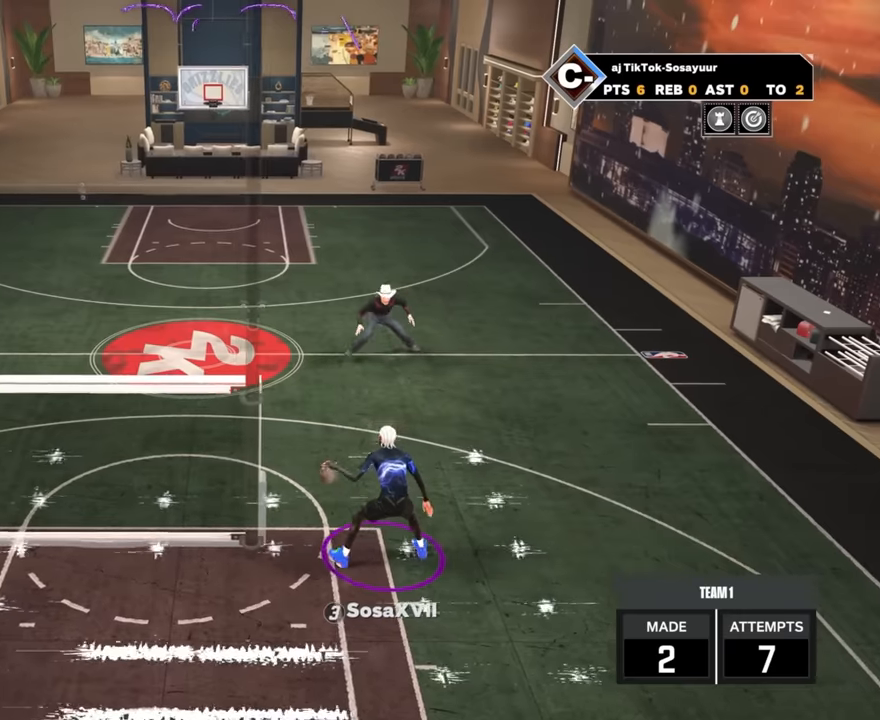
{"buttons": [], "left_stick": "center", "right_stick": "center", "events": [[17, "right_stick", "left"], [83, "right_stick", "center"], [333, "R2", "up"], [333, "right_stick", "right"], [417, "right_stick", "center"]]}
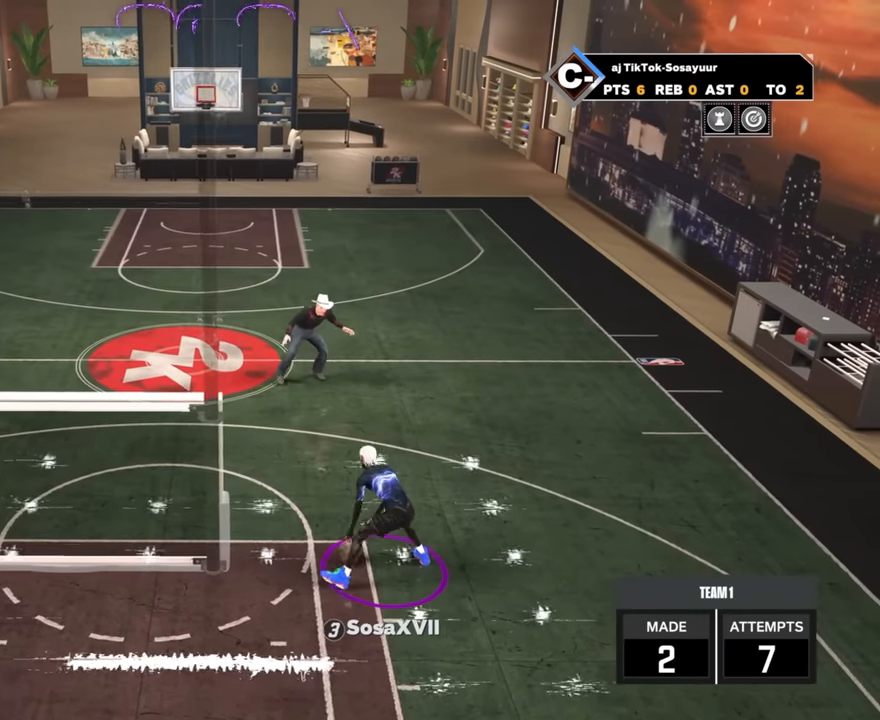
{"buttons": ["R2"], "left_stick": "down-left", "right_stick": "center", "events": [[33, "R2", "down"], [33, "right_stick", "left"], [83, "right_stick", "center"], [217, "left_stick", "up-left"], [333, "left_stick", "center"], [367, "right_stick", "down-right"], [417, "right_stick", "center"], [500, "left_stick", "down-left"]]}
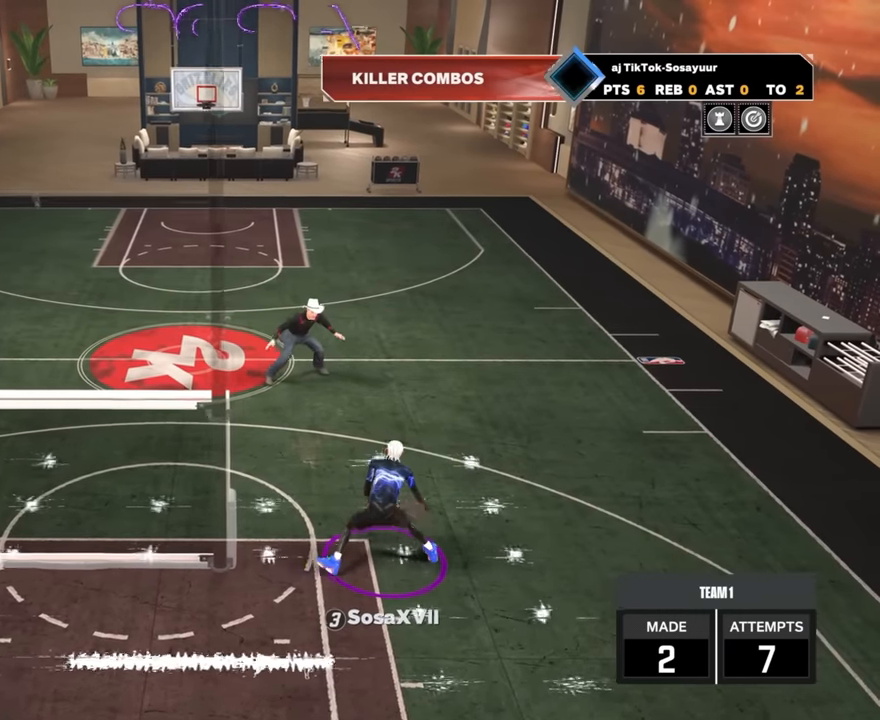
{"buttons": [], "left_stick": "center", "right_stick": "right", "events": [[67, "R2", "up"], [67, "left_stick", "right"], [133, "left_stick", "center"], [217, "R2", "down"], [250, "right_stick", "left"], [317, "right_stick", "center"], [450, "R2", "up"], [483, "right_stick", "right"]]}
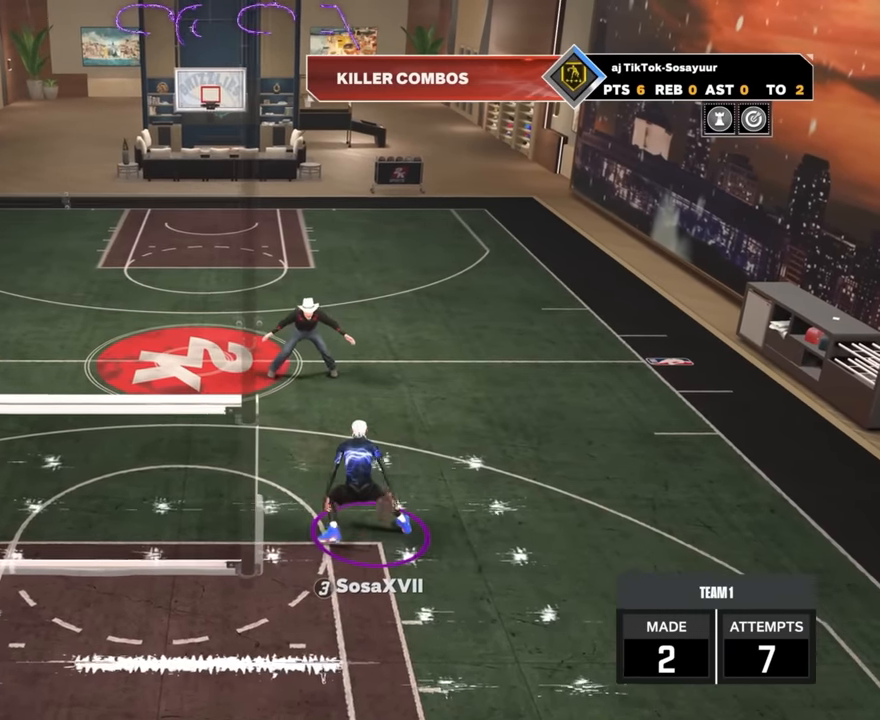
{"buttons": ["R2"], "left_stick": "up-left", "right_stick": "center", "events": [[67, "right_stick", "center"], [217, "R2", "down"], [267, "right_stick", "up-left"], [317, "right_stick", "center"], [433, "left_stick", "up-left"]]}
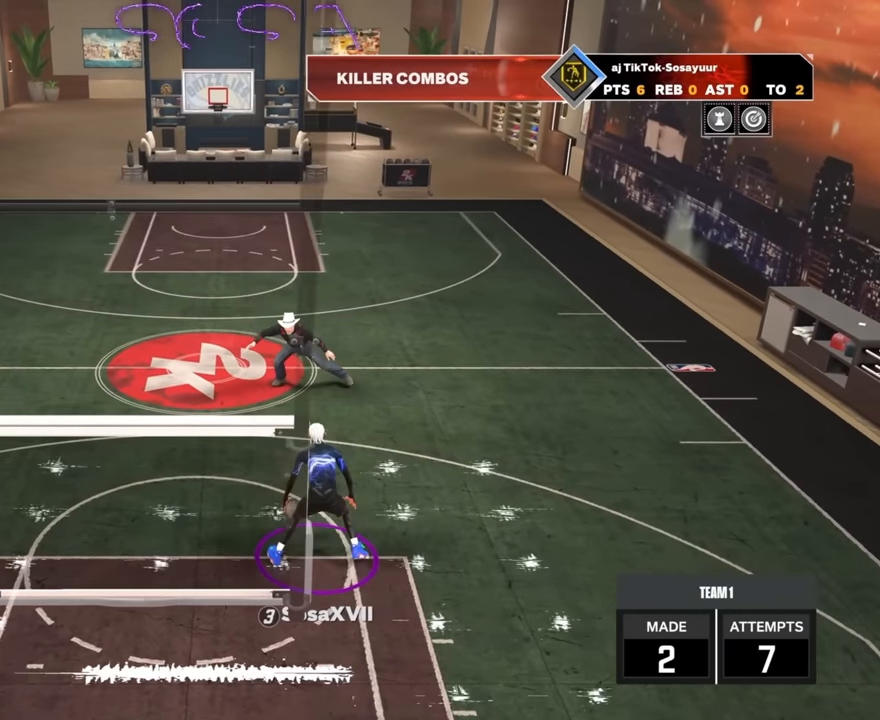
{"buttons": [], "left_stick": "center", "right_stick": "center", "events": [[67, "left_stick", "center"], [67, "right_stick", "down-right"], [133, "right_stick", "center"], [233, "left_stick", "down-left"], [300, "R2", "up"], [350, "left_stick", "center"]]}
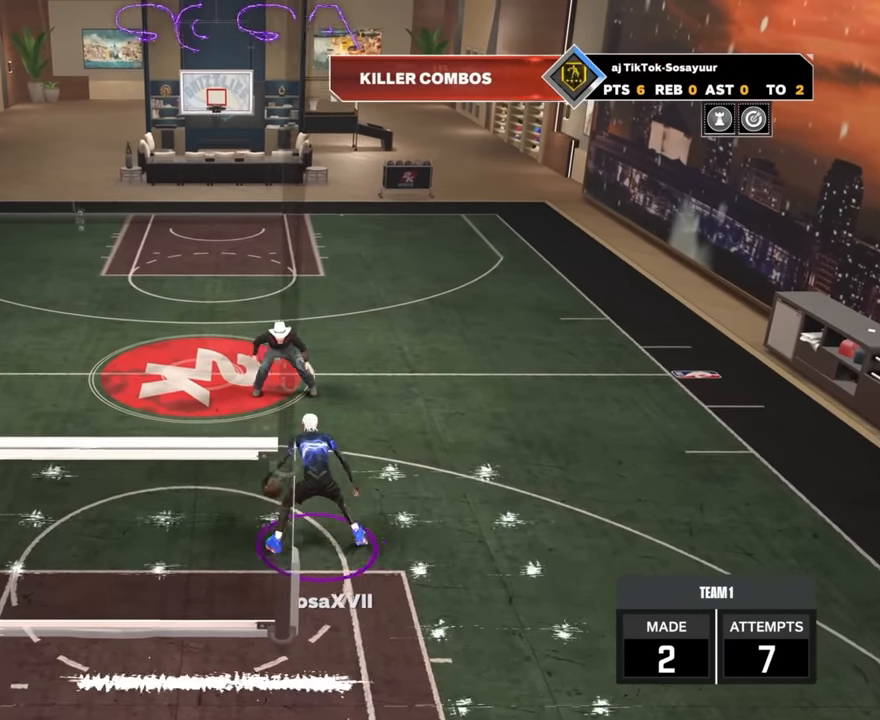
{"buttons": [], "left_stick": "center", "right_stick": "center", "events": [[33, "R2", "down"], [250, "R2", "up"], [300, "right_stick", "right"], [367, "right_stick", "center"]]}
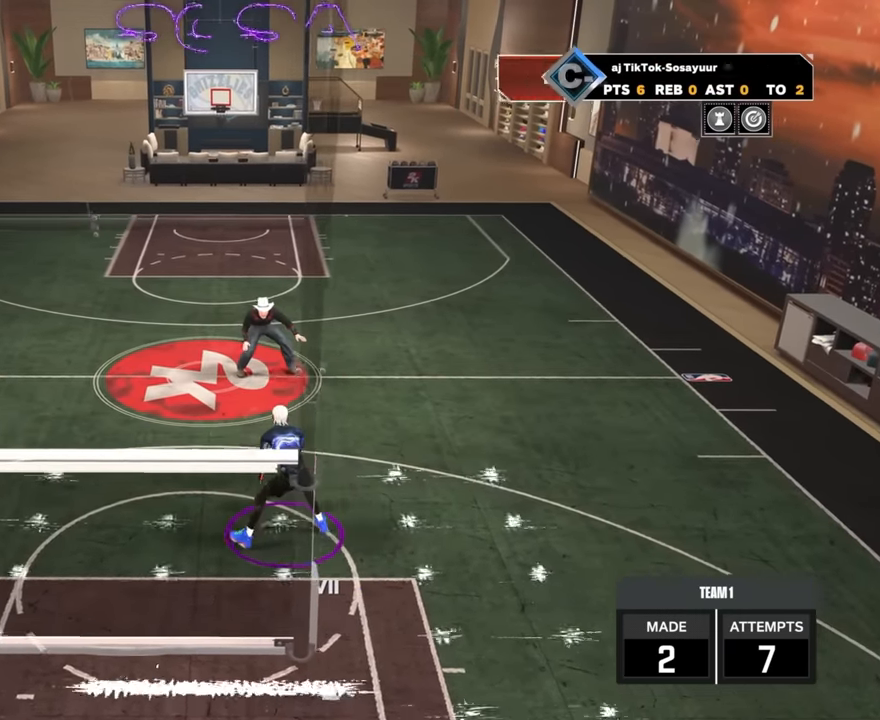
{"buttons": ["R2"], "left_stick": "center", "right_stick": "center", "events": [[33, "R2", "down"], [33, "right_stick", "up-left"], [100, "right_stick", "center"], [233, "left_stick", "up-left"], [350, "left_stick", "center"], [367, "right_stick", "down-right"], [433, "right_stick", "center"]]}
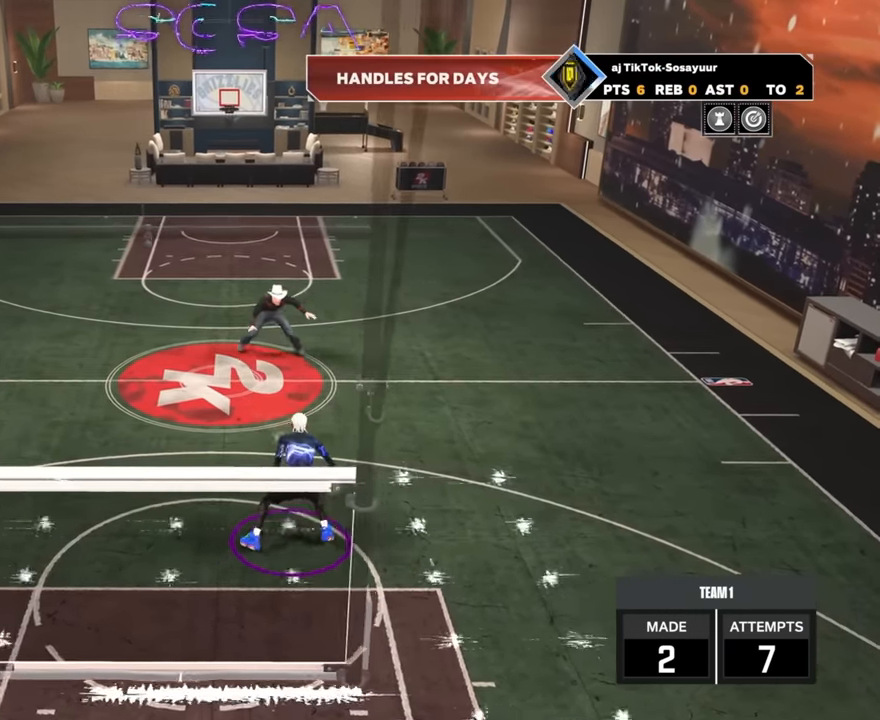
{"buttons": ["R2"], "left_stick": "center", "right_stick": "center", "events": [[67, "left_stick", "down-left"], [133, "R2", "up"], [183, "left_stick", "center"], [333, "R2", "down"], [350, "right_stick", "up-left"], [433, "right_stick", "center"]]}
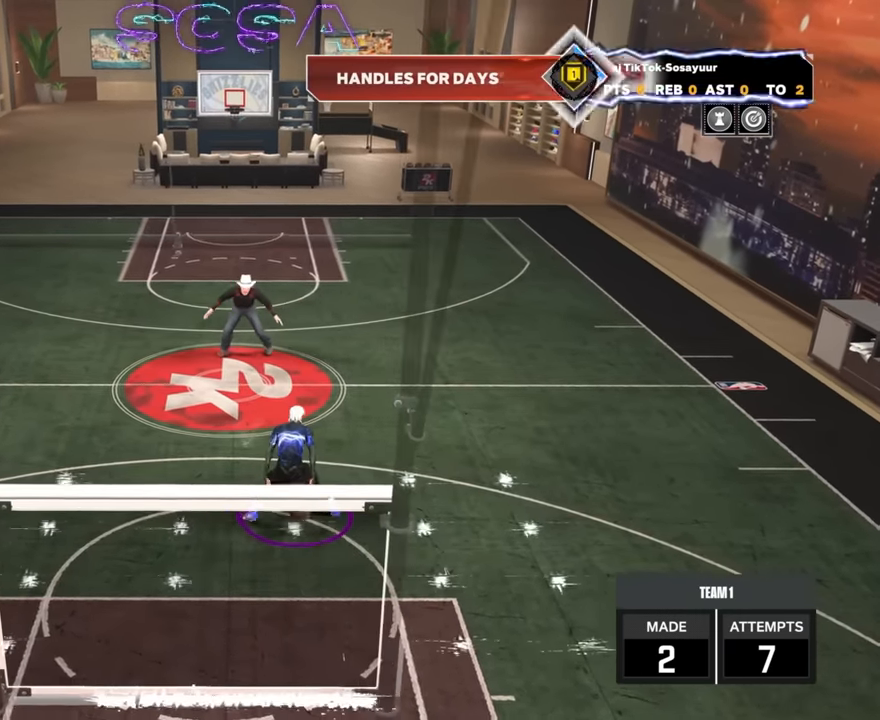
{"buttons": ["R2"], "left_stick": "center", "right_stick": "center", "events": [[83, "R2", "up"], [100, "right_stick", "right"], [167, "right_stick", "center"], [317, "R2", "down"], [350, "right_stick", "up-left"], [417, "right_stick", "center"]]}
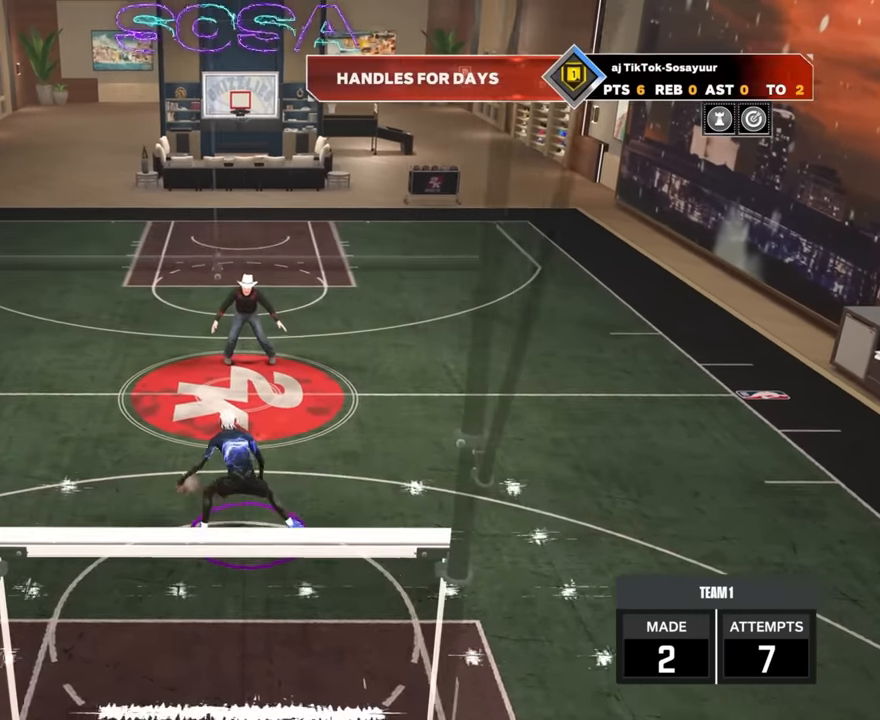
{"buttons": [], "left_stick": "center", "right_stick": "center", "events": [[33, "left_stick", "up-left"], [183, "left_stick", "center"], [183, "right_stick", "down-right"], [267, "right_stick", "center"], [367, "left_stick", "down-left"], [383, "R2", "up"], [467, "left_stick", "center"]]}
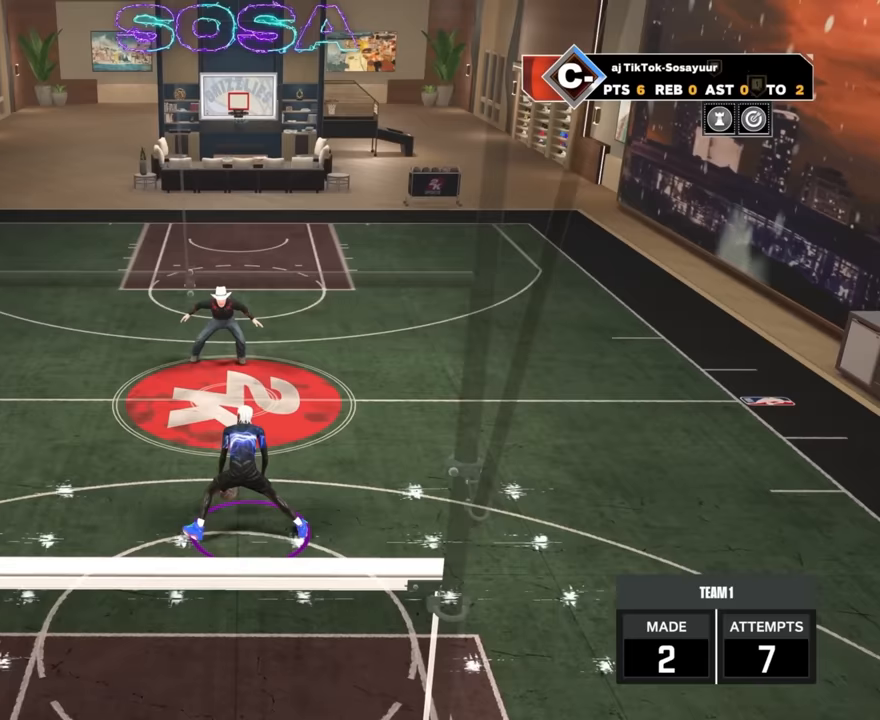
{"buttons": [], "left_stick": "center", "right_stick": "center", "events": [[67, "R2", "down"], [83, "right_stick", "left"], [167, "right_stick", "center"], [333, "R2", "up"], [350, "right_stick", "right"], [433, "right_stick", "center"]]}
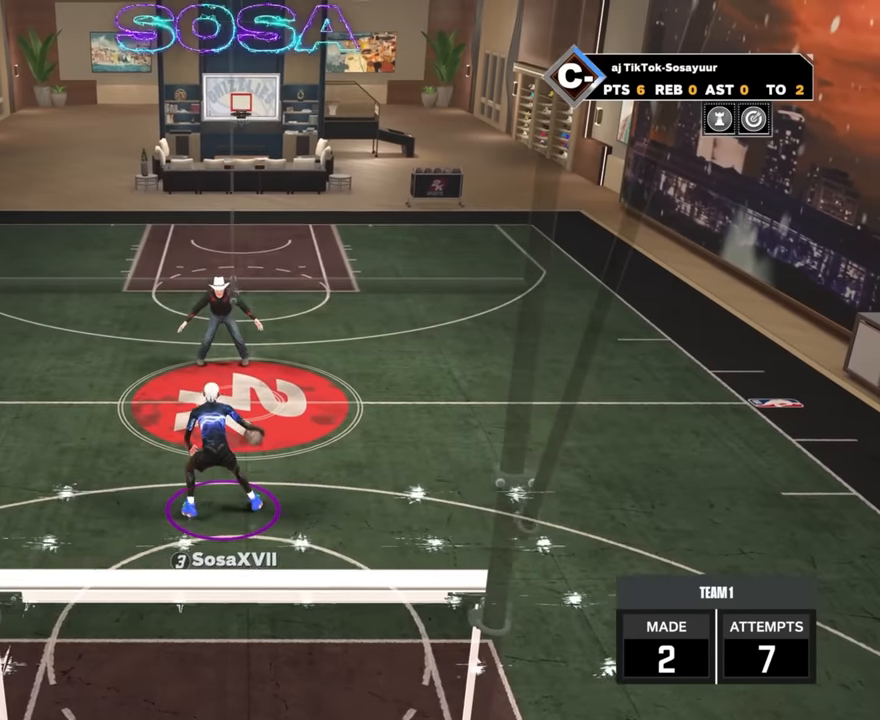
{"buttons": ["R2"], "left_stick": "center", "right_stick": "center", "events": [[117, "R2", "down"], [117, "right_stick", "up-left"], [167, "right_stick", "center"], [300, "left_stick", "up-left"], [433, "left_stick", "center"], [433, "right_stick", "down-right"], [500, "right_stick", "center"]]}
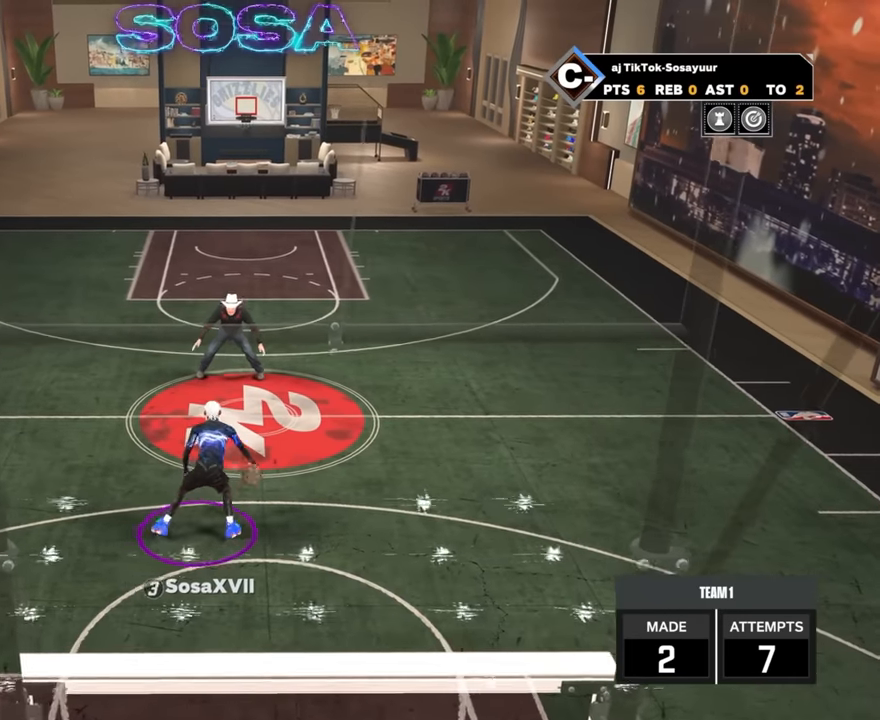
{"buttons": ["R2"], "left_stick": "center", "right_stick": "center", "events": [[117, "left_stick", "left"], [167, "R2", "up"], [217, "left_stick", "center"], [383, "R2", "down"], [383, "right_stick", "left"], [433, "right_stick", "center"]]}
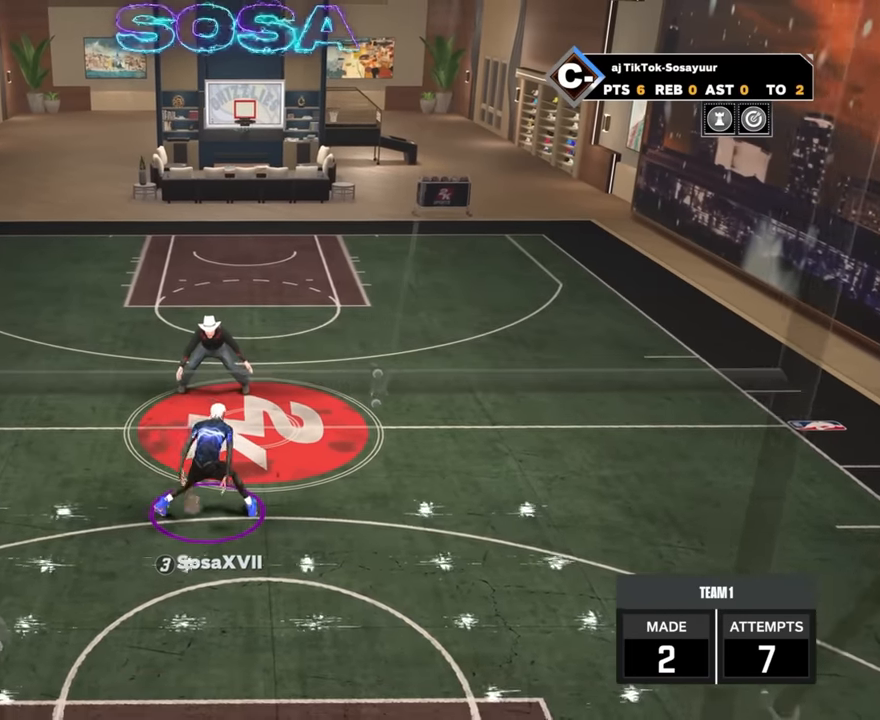
{"buttons": ["R2"], "left_stick": "center", "right_stick": "center", "events": [[150, "R2", "up"], [183, "right_stick", "right"], [250, "right_stick", "center"], [400, "R2", "down"], [417, "right_stick", "left"], [483, "right_stick", "center"]]}
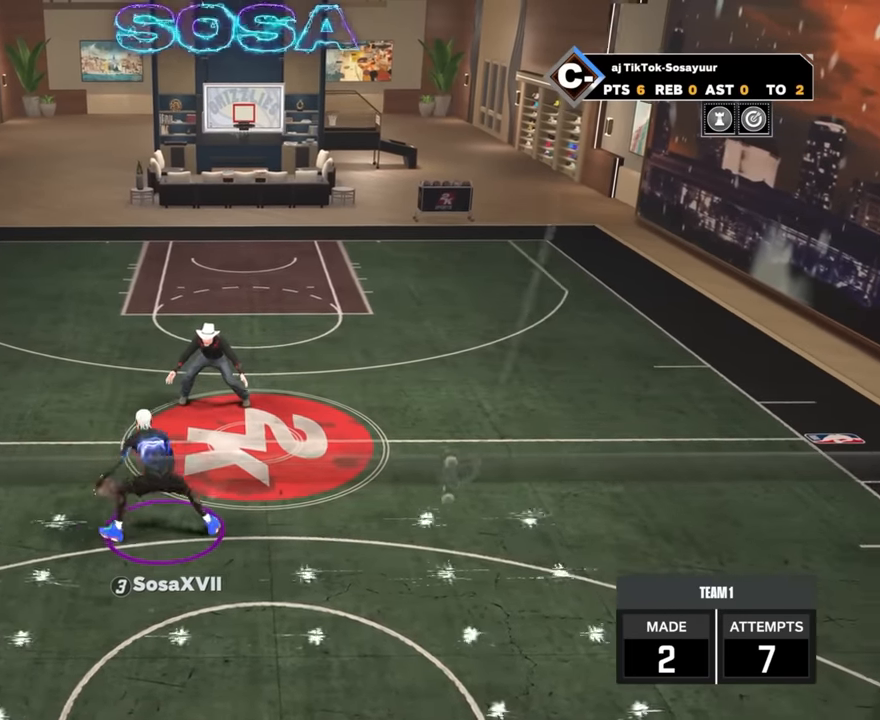
{"buttons": [], "left_stick": "center", "right_stick": "center", "events": [[100, "left_stick", "up-left"], [167, "left_stick", "center"], [183, "right_stick", "right"], [317, "right_stick", "center"], [433, "left_stick", "left"], [467, "R2", "up"], [483, "left_stick", "center"]]}
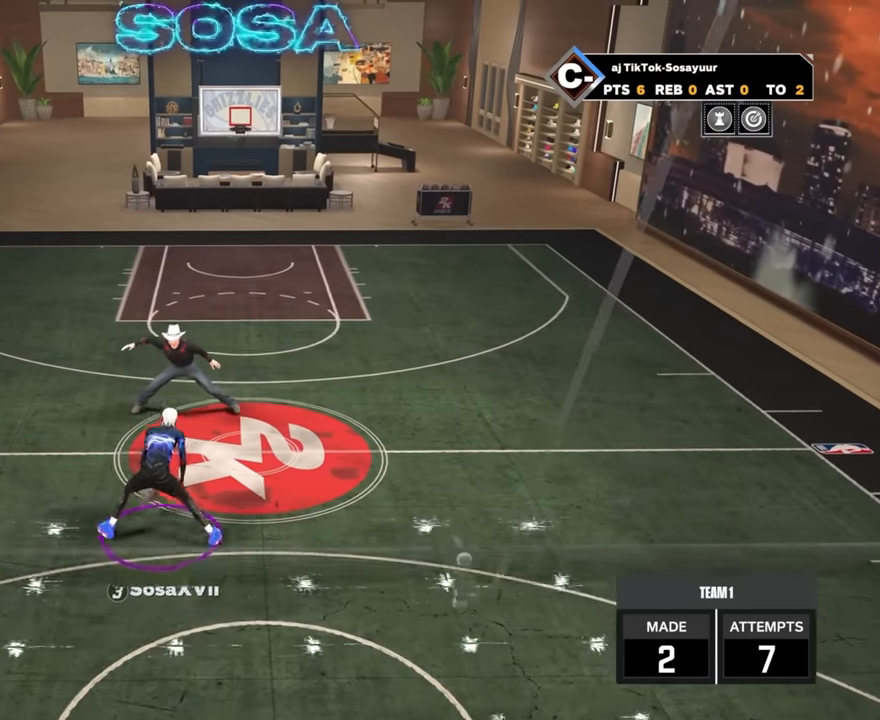
{"buttons": [], "left_stick": "center", "right_stick": "center", "events": [[150, "R2", "down"], [167, "right_stick", "left"], [250, "right_stick", "center"], [400, "R2", "up"], [433, "right_stick", "right"], [500, "right_stick", "center"]]}
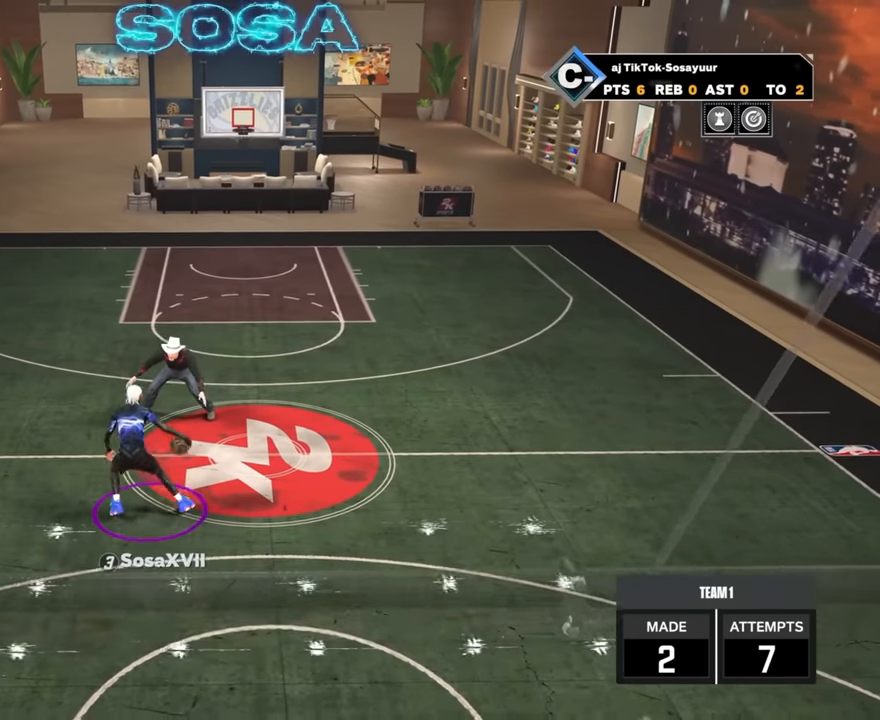
{"buttons": ["R2"], "left_stick": "center", "right_stick": "down-right", "events": [[217, "R2", "down"], [333, "left_stick", "up-left"], [483, "left_stick", "center"], [483, "right_stick", "down-right"]]}
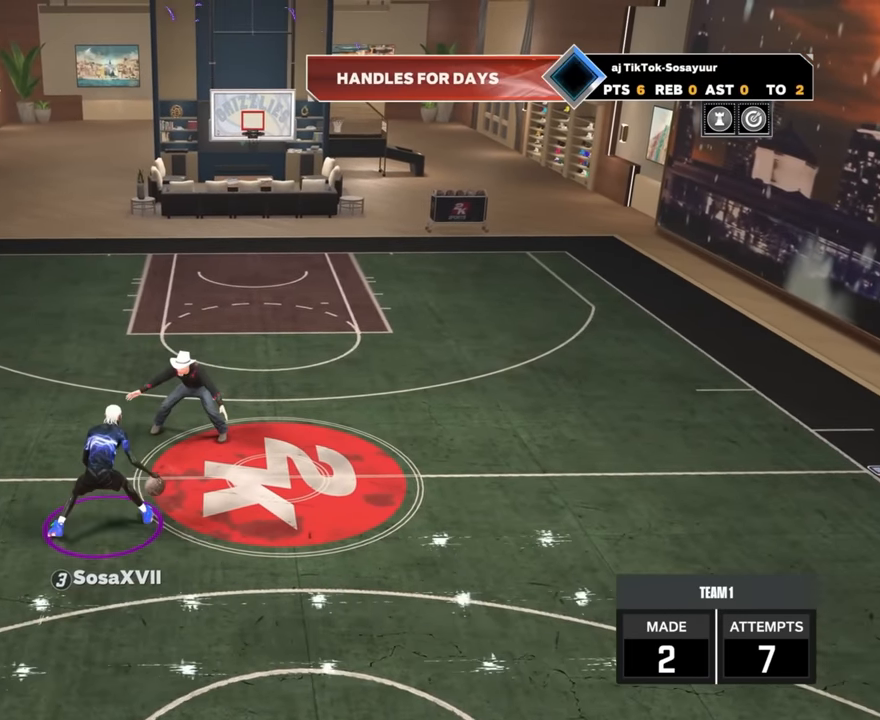
{"buttons": ["R2"], "left_stick": "center", "right_stick": "center", "events": [[67, "right_stick", "center"], [150, "left_stick", "left"], [217, "R2", "up"], [250, "left_stick", "center"], [367, "R2", "down"], [367, "right_stick", "left"], [433, "right_stick", "center"]]}
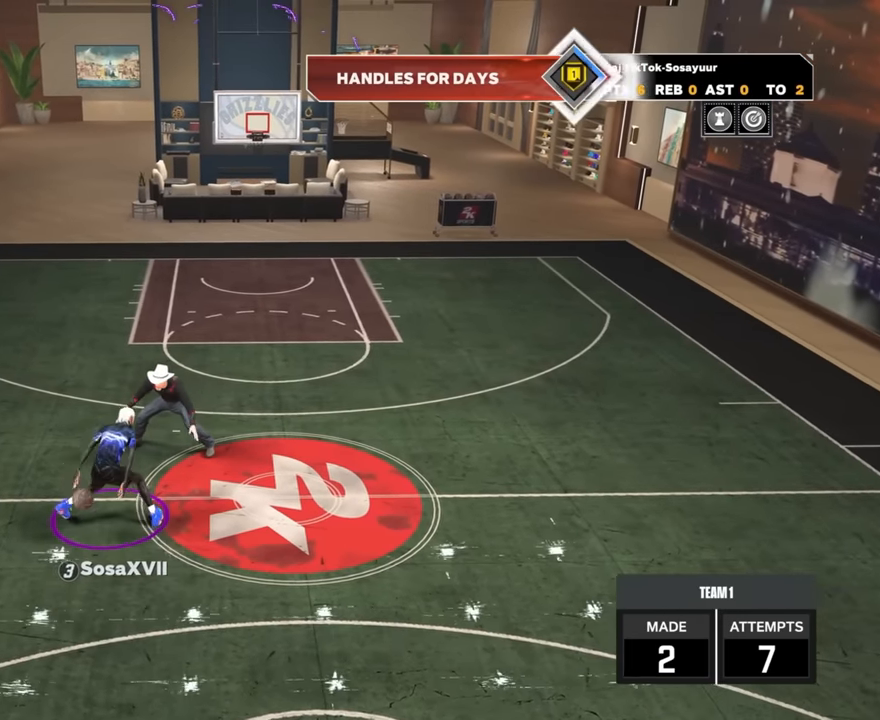
{"buttons": ["R2"], "left_stick": "center", "right_stick": "center", "events": []}
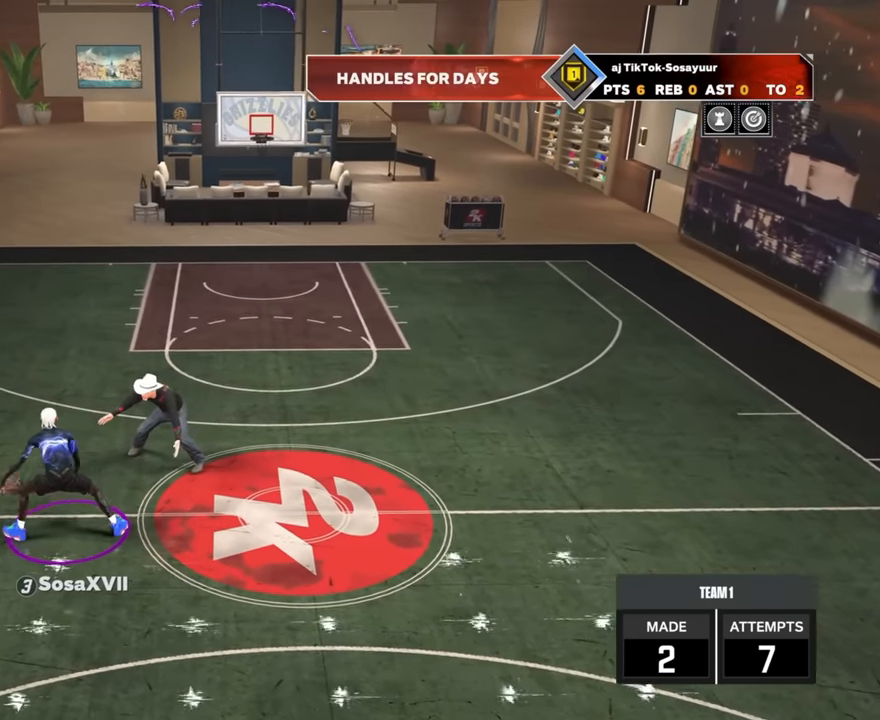
{"buttons": [], "left_stick": "center", "right_stick": "center", "events": [[17, "left_stick", "left"], [100, "R2", "up"], [117, "left_stick", "center"], [217, "R2", "down"], [217, "right_stick", "up-left"], [283, "right_stick", "center"], [483, "R2", "up"]]}
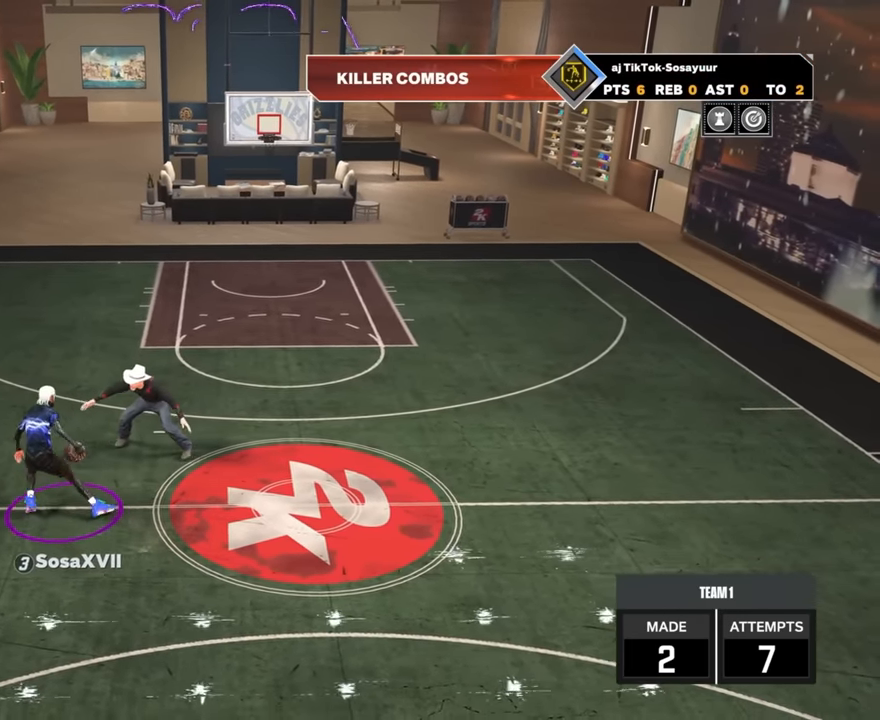
{"buttons": ["R2"], "left_stick": "right", "right_stick": "center", "events": [[267, "R2", "down"], [267, "left_stick", "up-right"], [317, "left_stick", "right"]]}